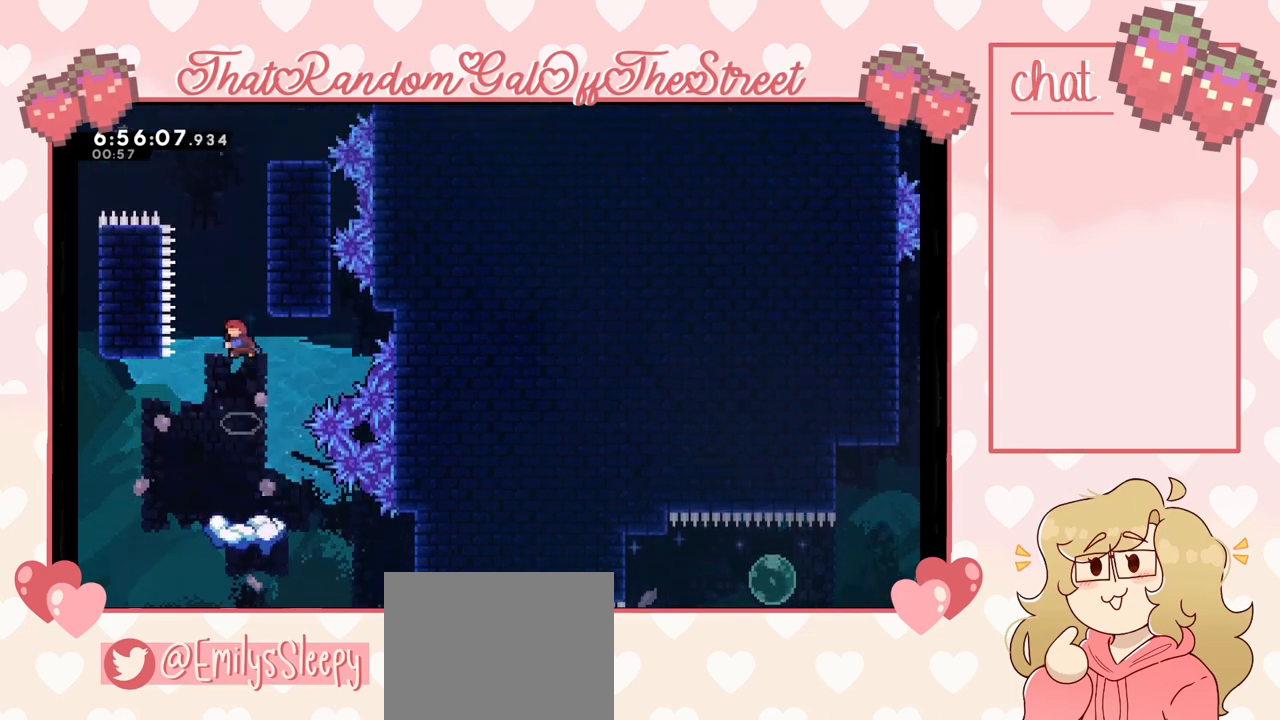
Gameplay with a controller (Xbox layout); each line is a JSON object with the inputs held at the frame after it. "events" lists button and stick changes between this image and that frame as [ms after this image, input, new state], when the widget could be followed in between.
{"buttons": ["A", "L2"], "left_stick": "up-right", "right_stick": "center", "events": [[233, "X", "up"], [267, "left_stick", "up-right"], [400, "L2", "down"], [467, "A", "down"]]}
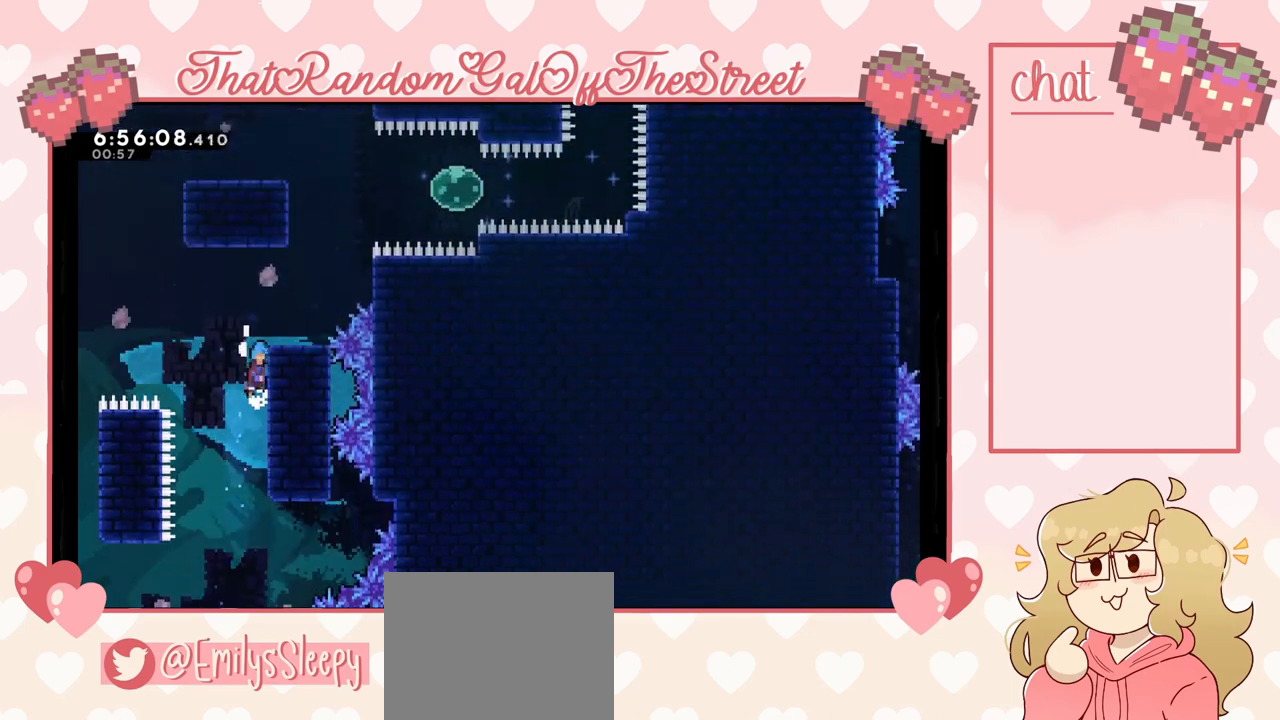
{"buttons": [], "left_stick": "center", "right_stick": "center", "events": [[200, "L2", "up"], [300, "A", "up"], [400, "left_stick", "center"]]}
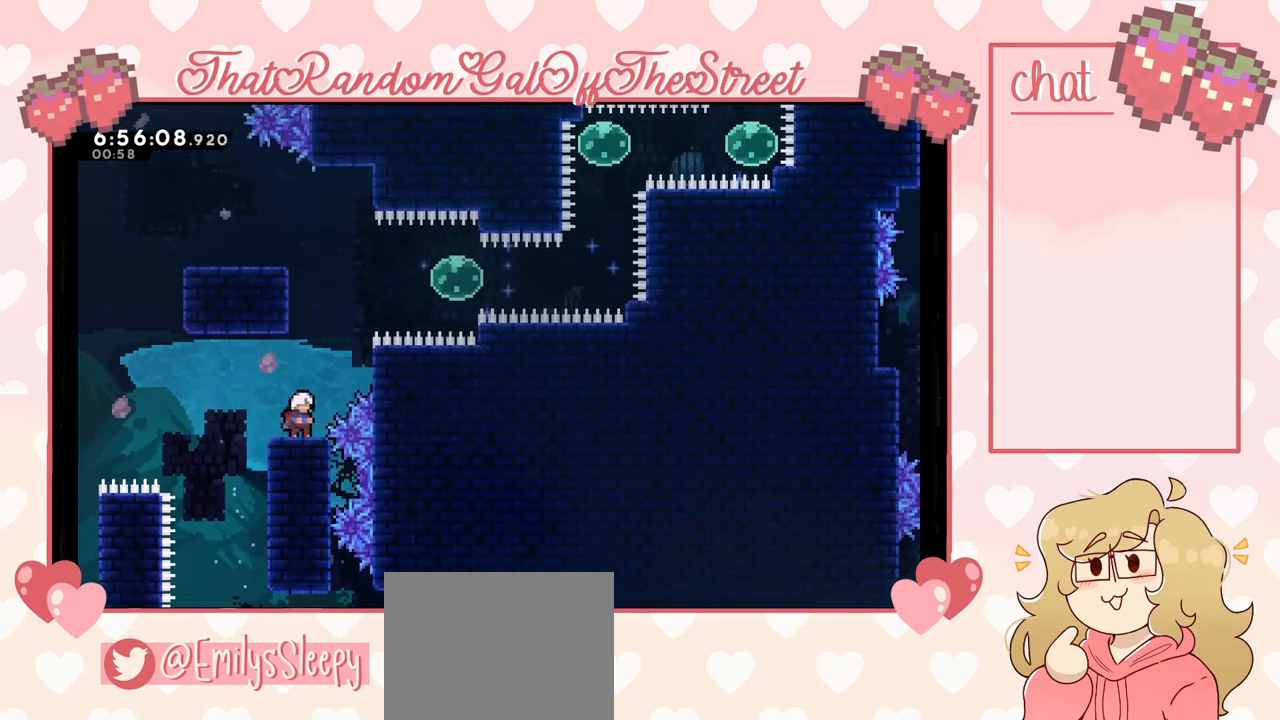
{"buttons": [], "left_stick": "up", "right_stick": "center", "events": [[33, "A", "down"], [100, "left_stick", "right"], [167, "A", "up"], [200, "left_stick", "center"], [267, "X", "down"], [300, "left_stick", "up"], [500, "X", "up"]]}
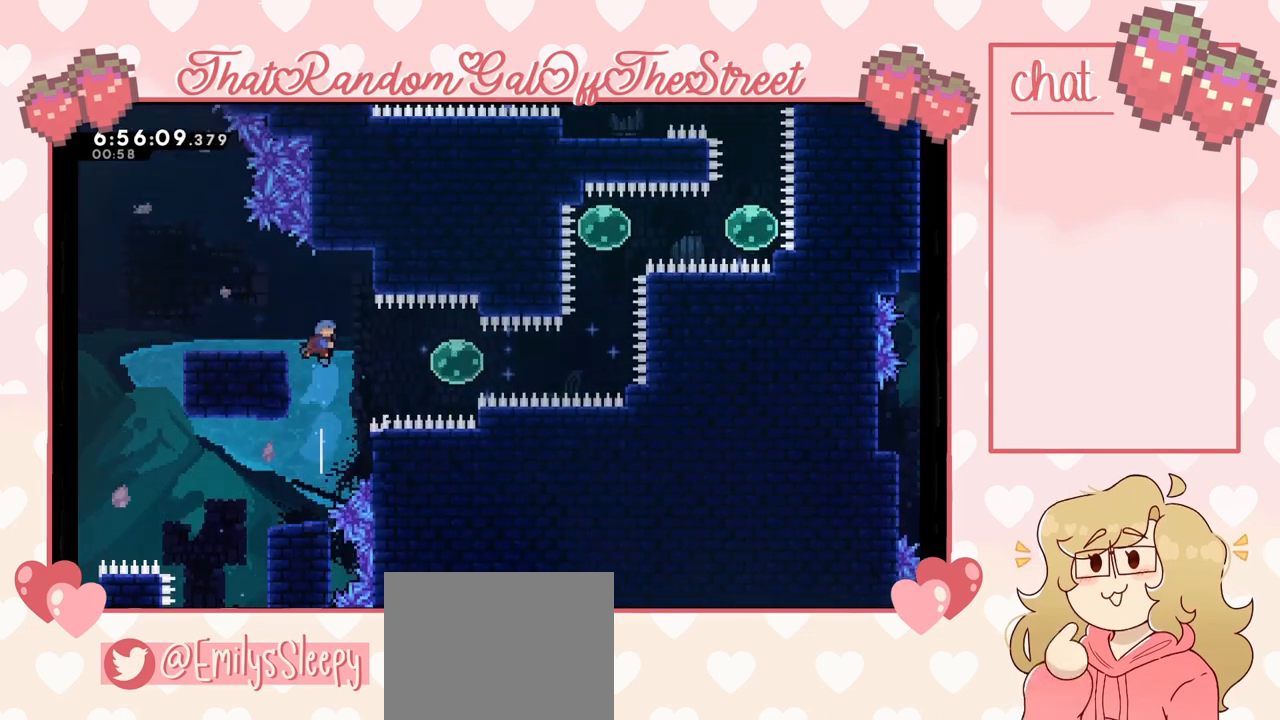
{"buttons": [], "left_stick": "center", "right_stick": "center", "events": [[33, "left_stick", "up-left"], [200, "left_stick", "left"], [333, "left_stick", "center"]]}
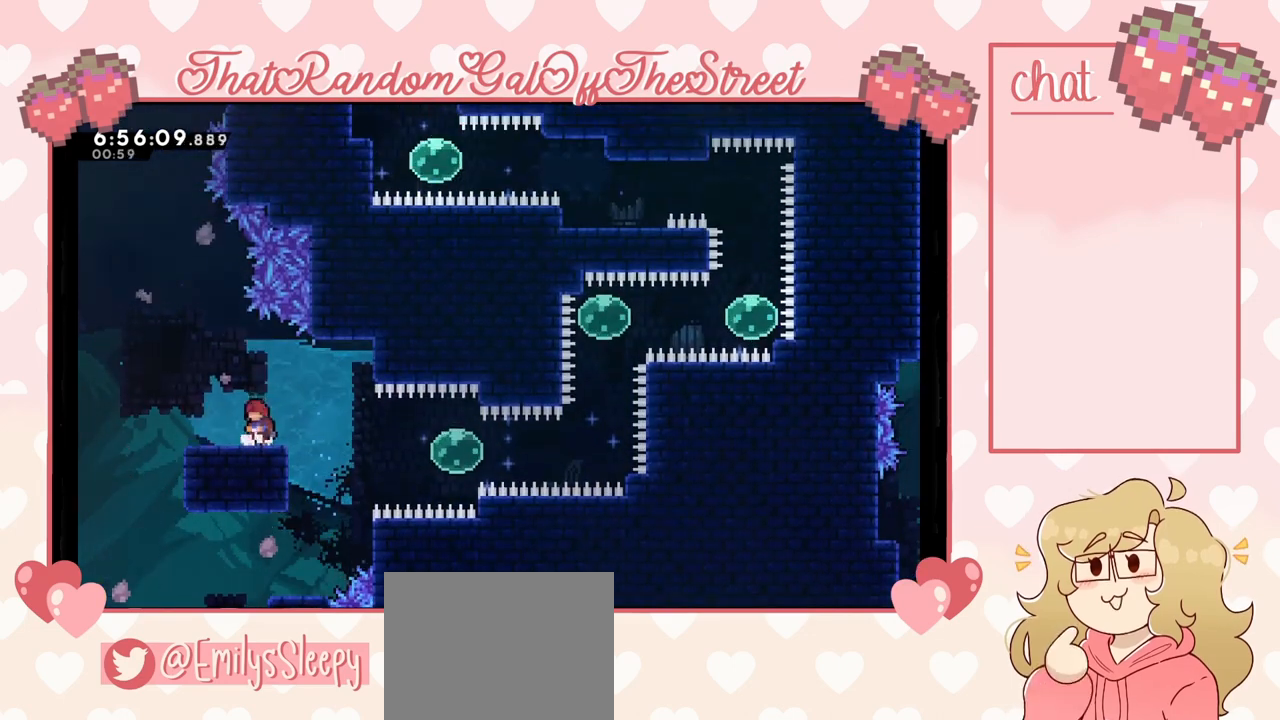
{"buttons": [], "left_stick": "center", "right_stick": "center", "events": [[67, "A", "down"], [200, "A", "up"]]}
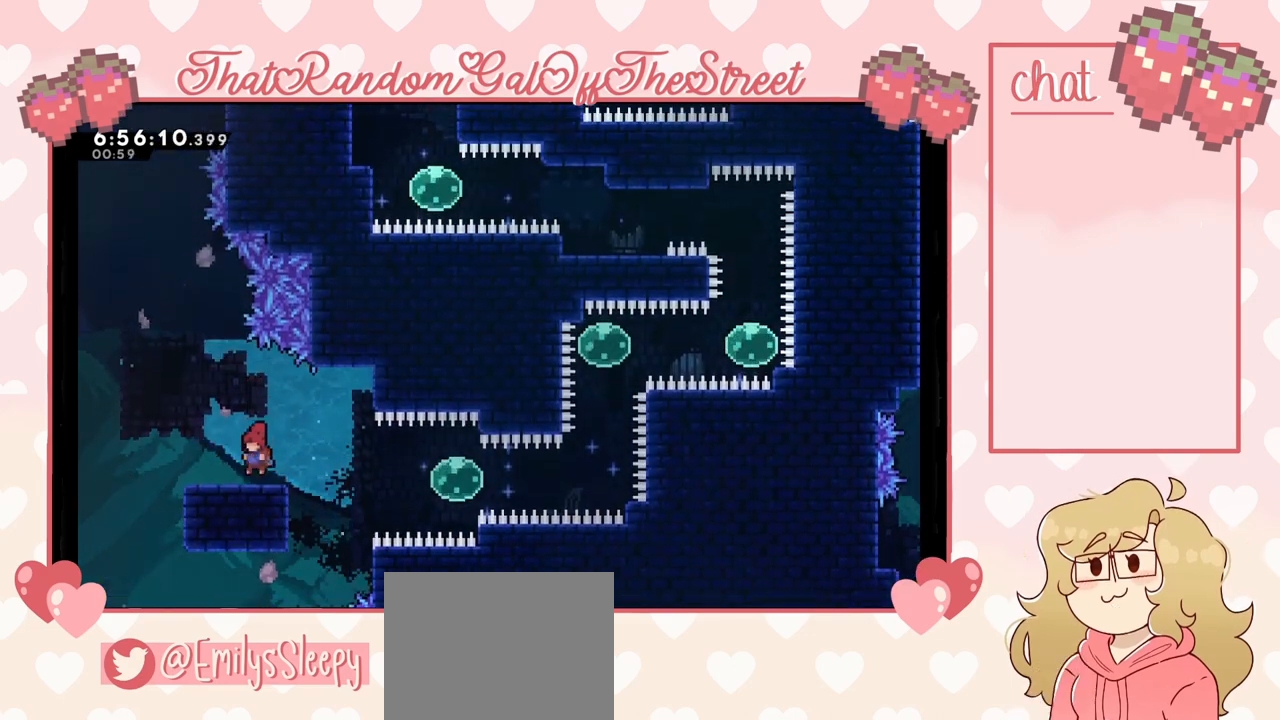
{"buttons": [], "left_stick": "center", "right_stick": "center", "events": []}
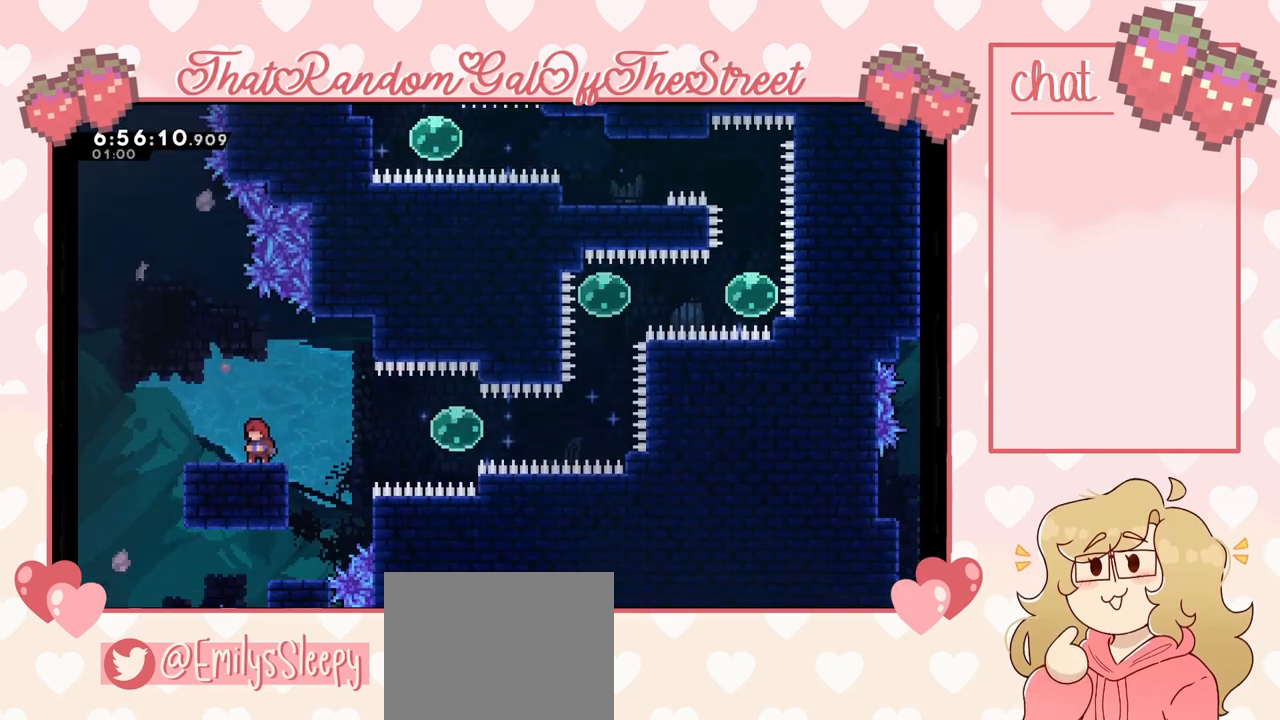
{"buttons": [], "left_stick": "right", "right_stick": "center", "events": [[333, "left_stick", "right"], [433, "A", "down"], [500, "A", "up"]]}
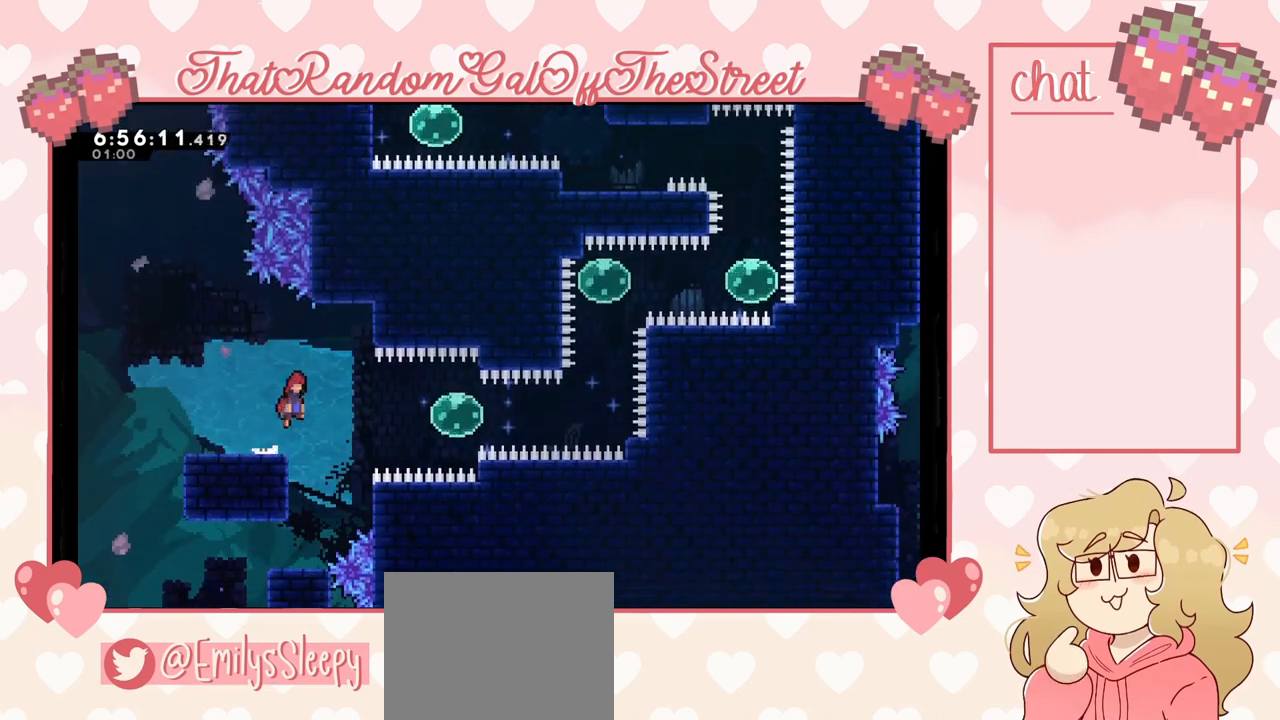
{"buttons": [], "left_stick": "right", "right_stick": "center", "events": [[267, "X", "down"], [367, "X", "up"]]}
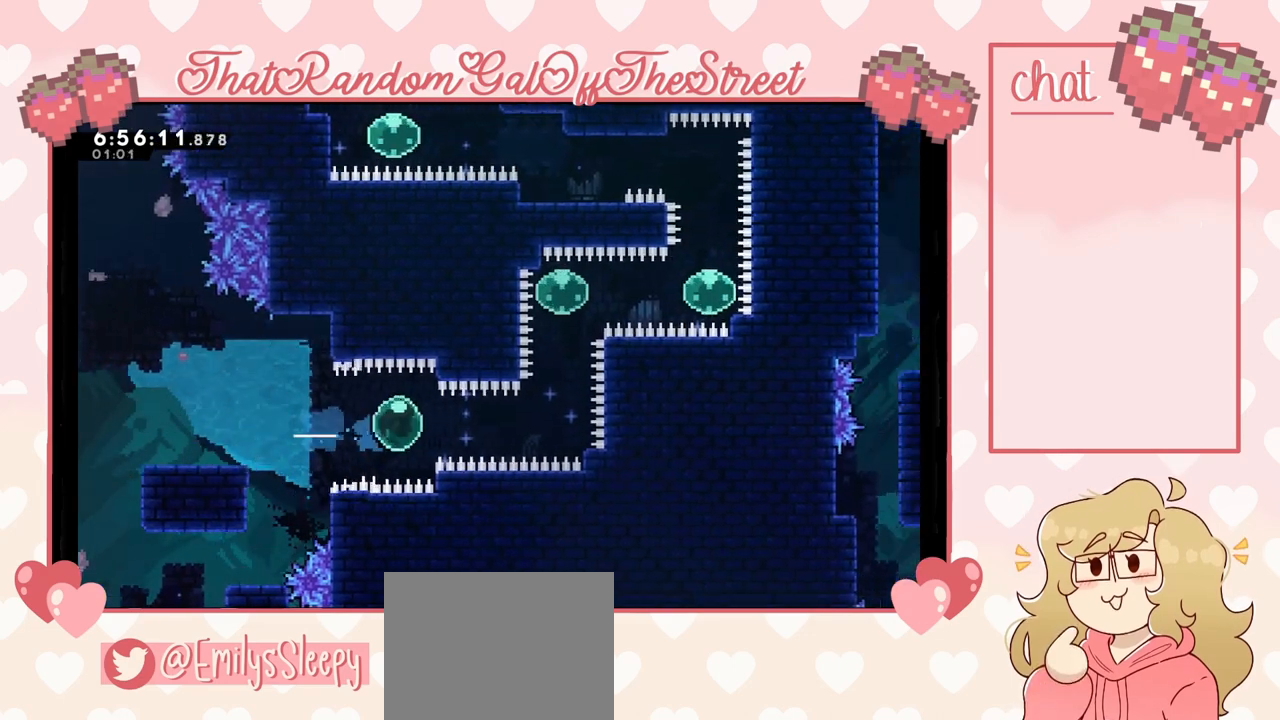
{"buttons": [], "left_stick": "right", "right_stick": "center", "events": []}
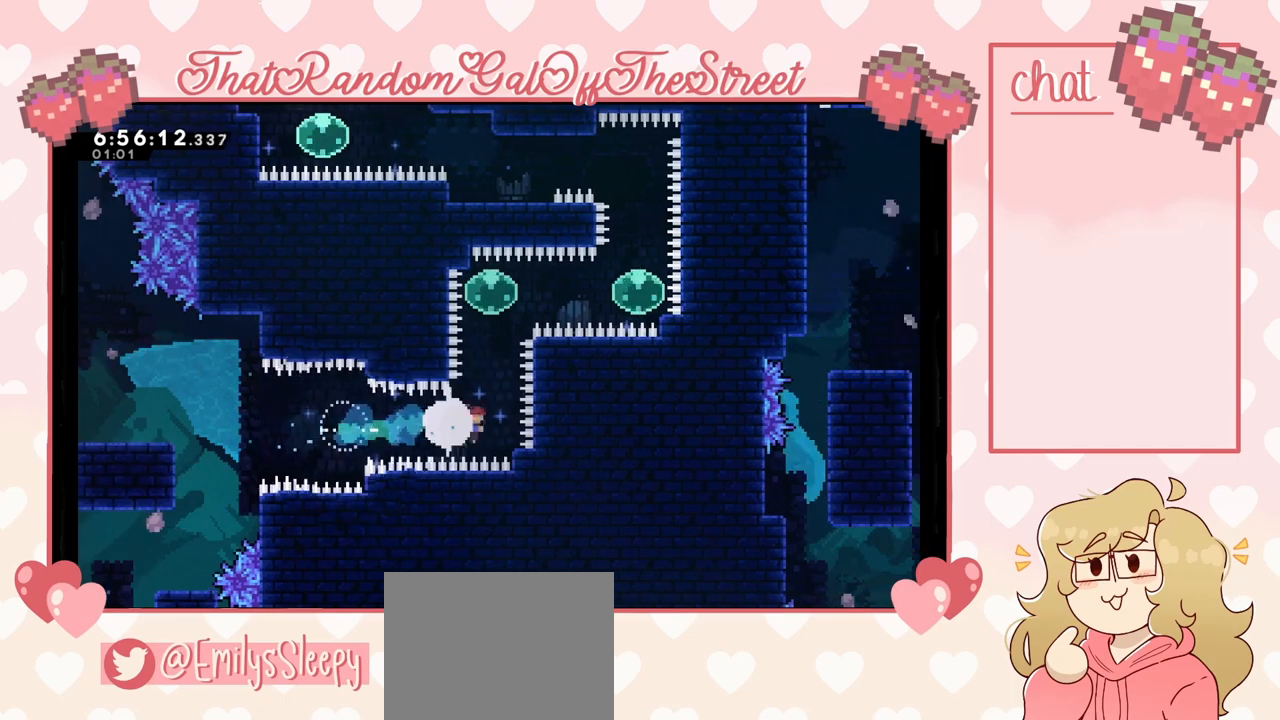
{"buttons": [], "left_stick": "right", "right_stick": "center", "events": [[33, "X", "down"], [67, "left_stick", "up"], [167, "X", "up"], [300, "left_stick", "up-right"], [400, "left_stick", "right"]]}
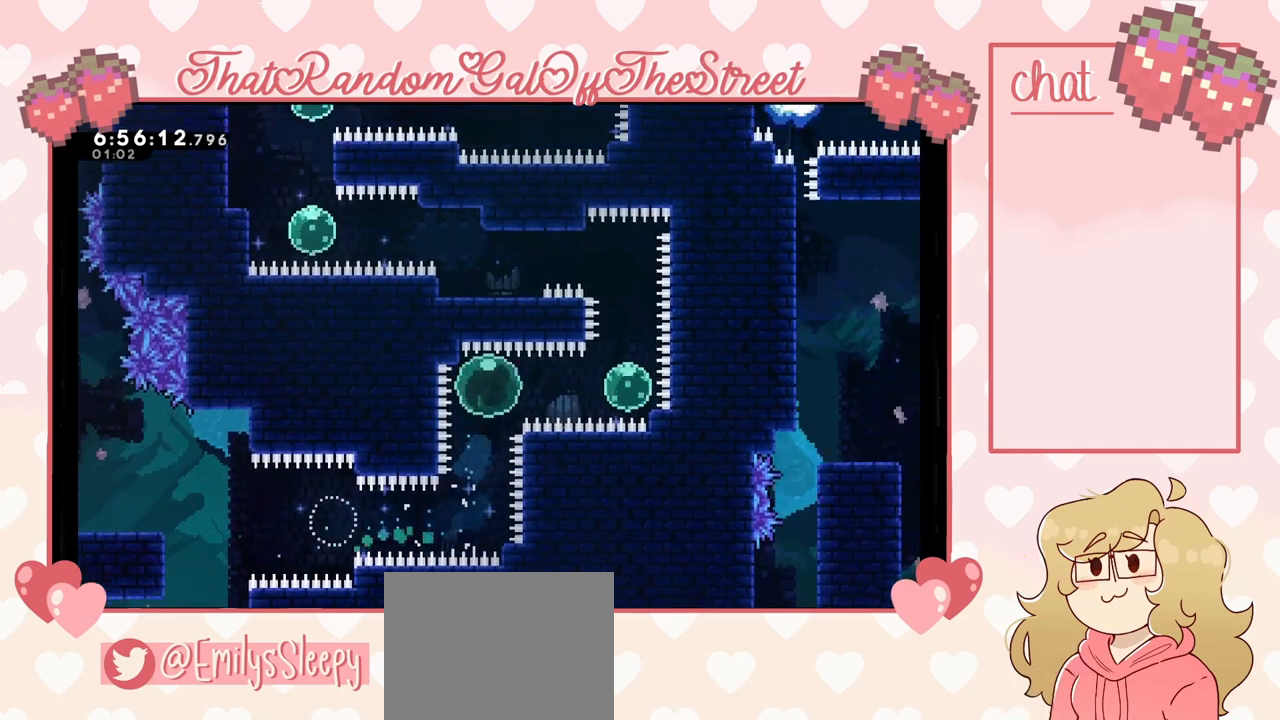
{"buttons": [], "left_stick": "up", "right_stick": "center", "events": [[400, "left_stick", "up"]]}
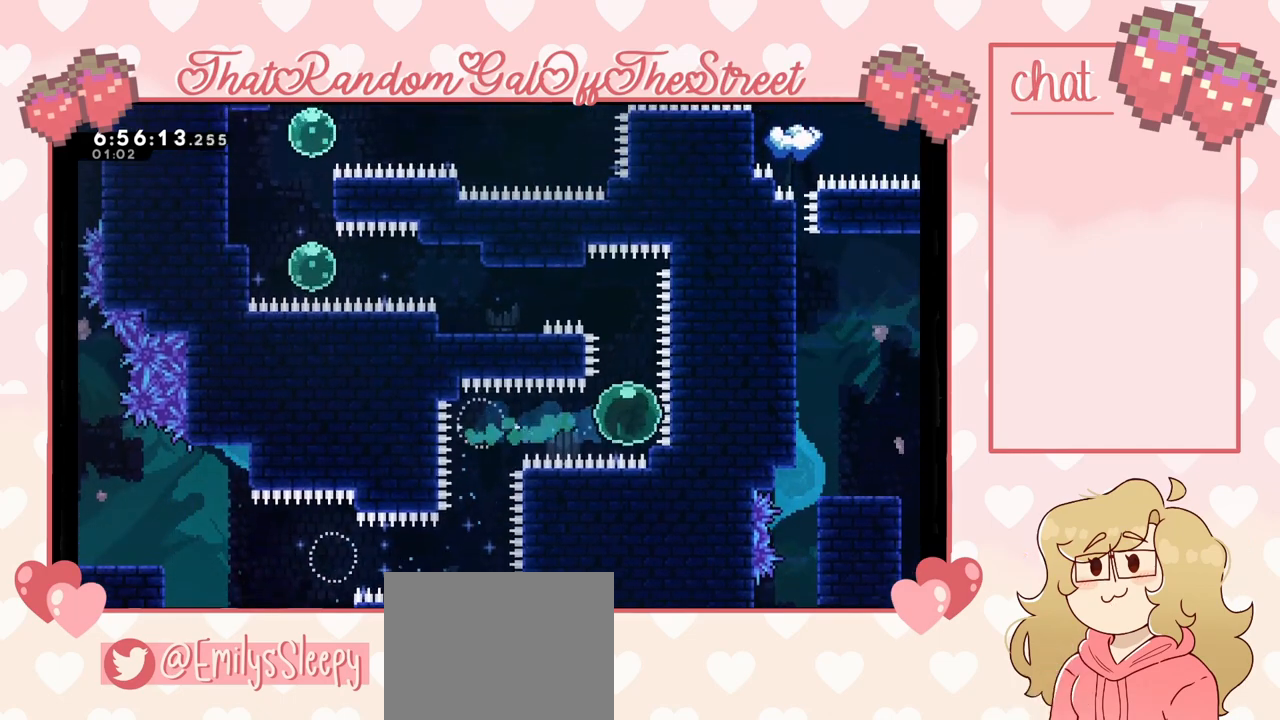
{"buttons": [], "left_stick": "up-left", "right_stick": "center", "events": [[267, "left_stick", "up-left"], [433, "X", "down"], [467, "X", "up"]]}
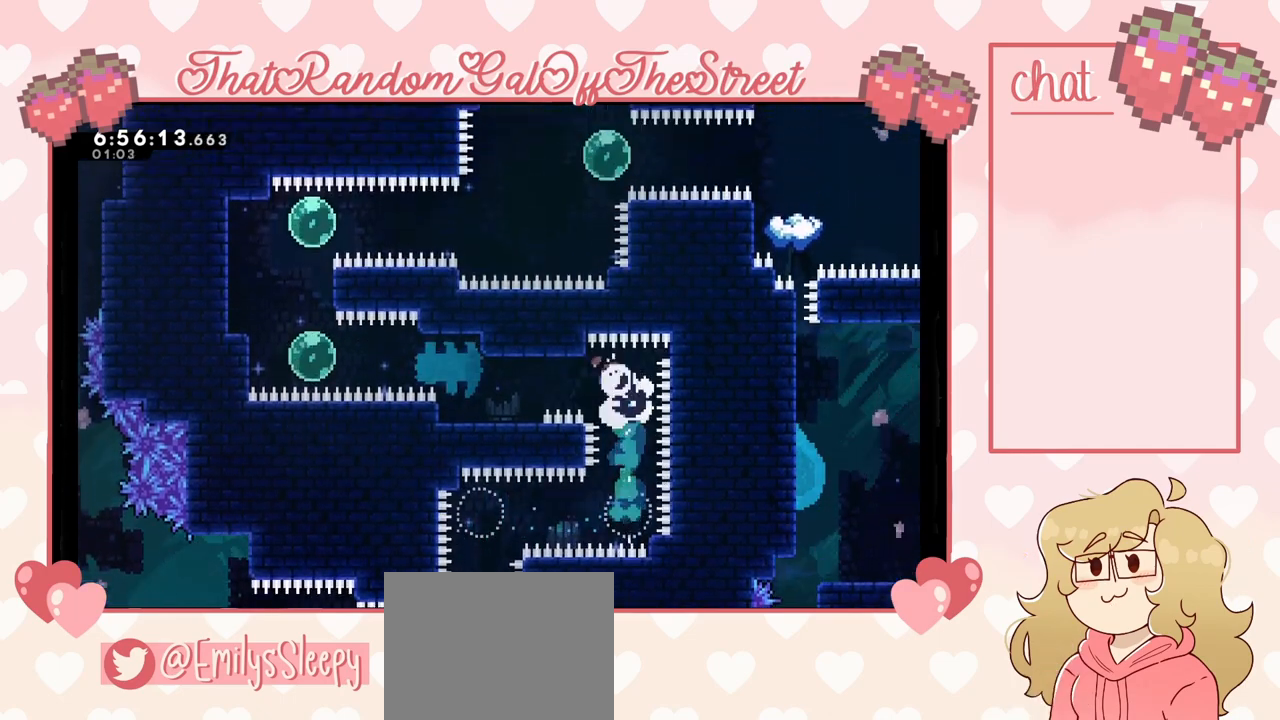
{"buttons": [], "left_stick": "center", "right_stick": "center", "events": [[133, "left_stick", "center"]]}
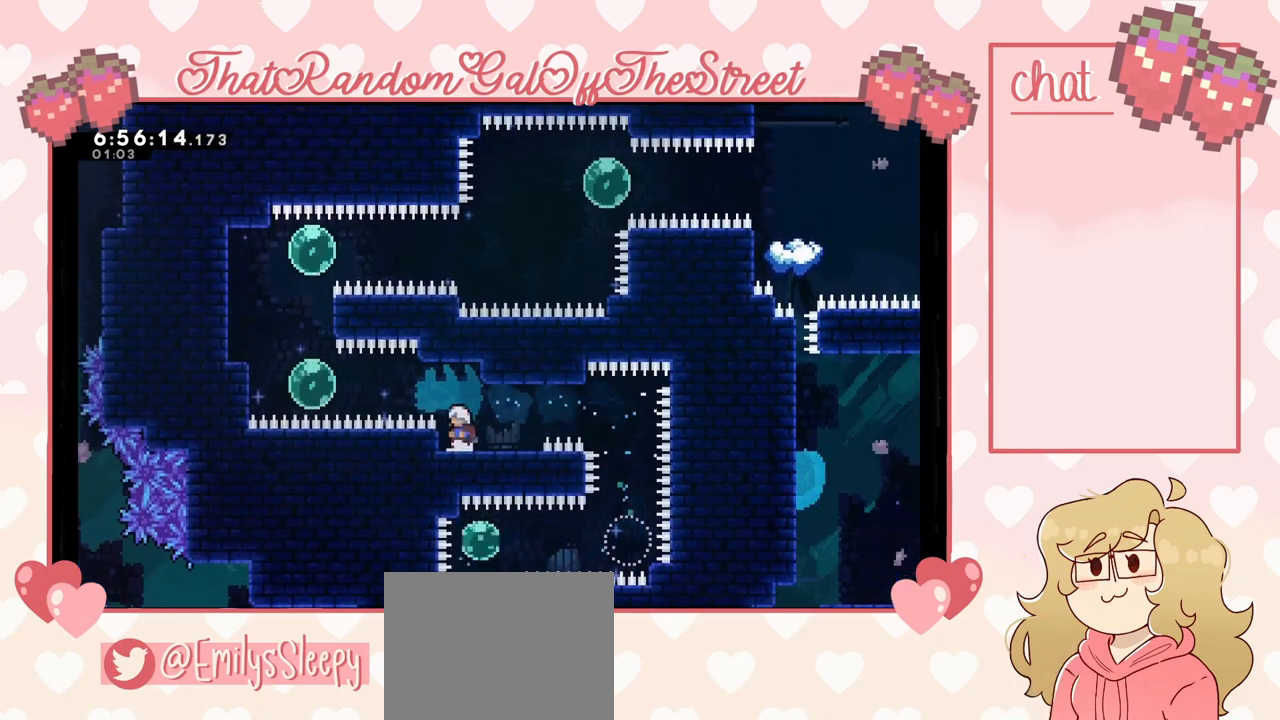
{"buttons": [], "left_stick": "left", "right_stick": "center", "events": [[133, "A", "down"], [167, "left_stick", "left"], [233, "A", "up"], [333, "X", "down"], [467, "X", "up"]]}
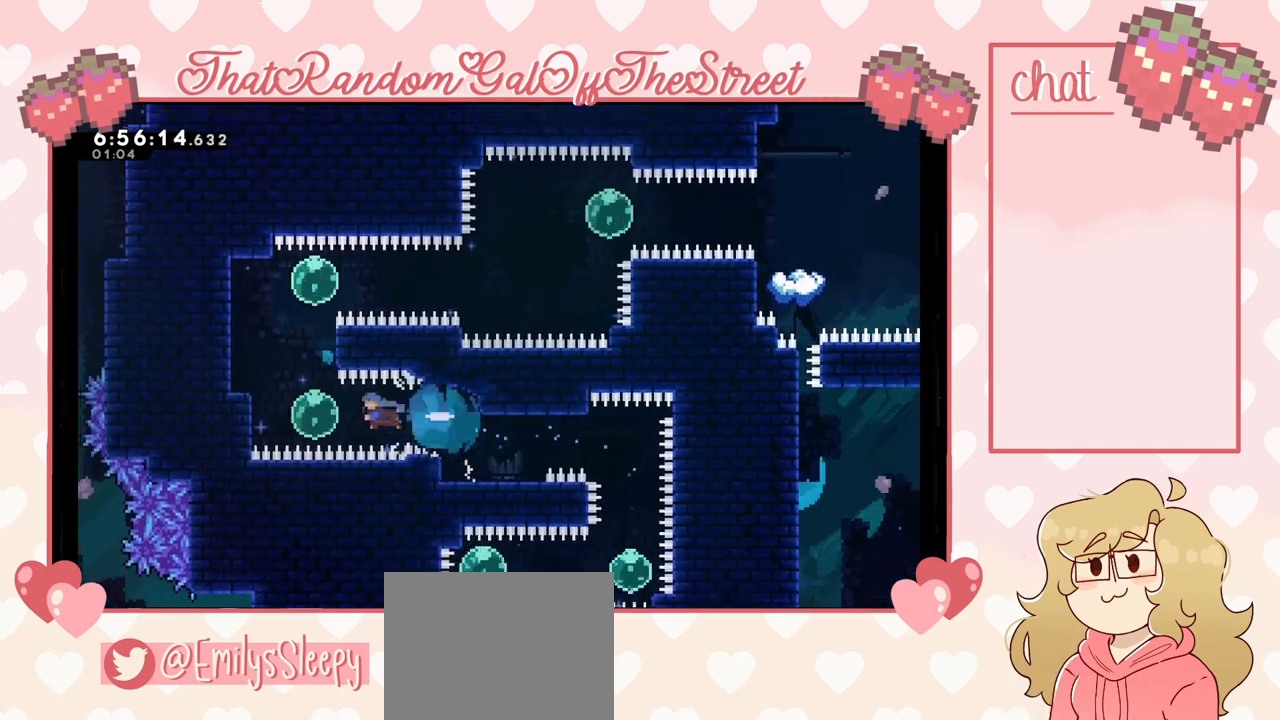
{"buttons": [], "left_stick": "up", "right_stick": "center", "events": [[100, "left_stick", "up-left"], [200, "left_stick", "up"]]}
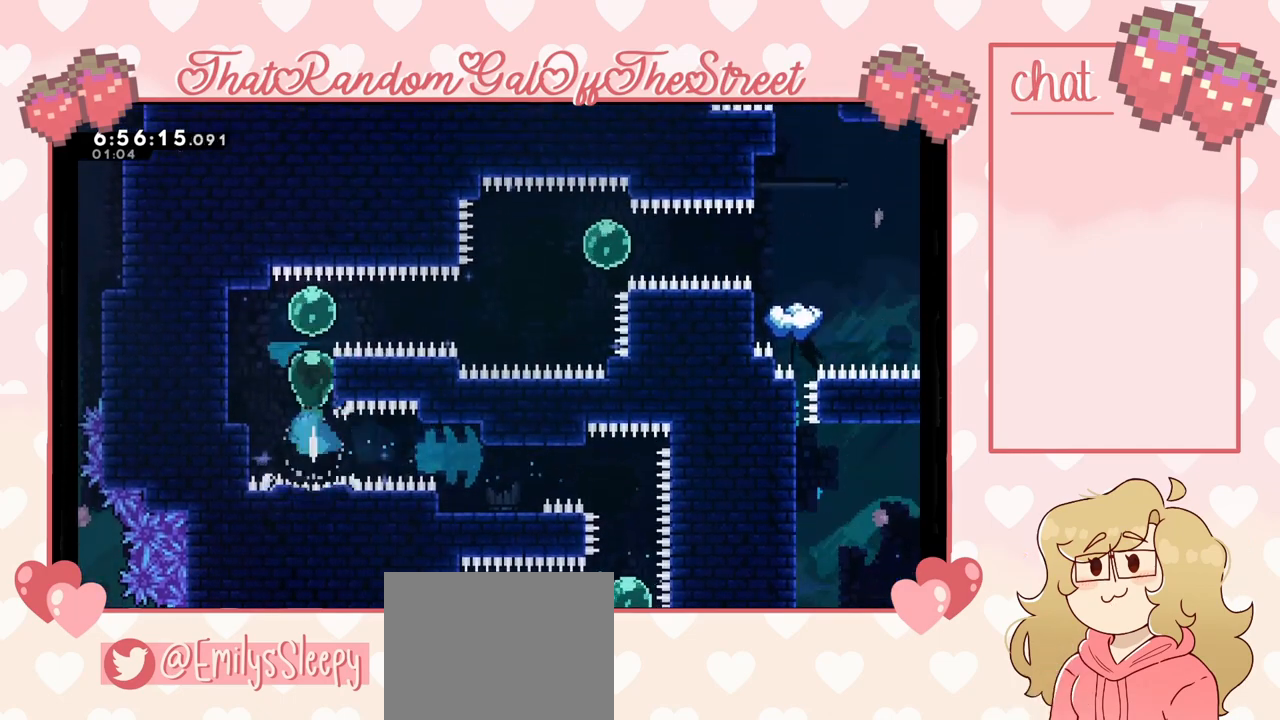
{"buttons": [], "left_stick": "right", "right_stick": "center", "events": [[100, "left_stick", "right"]]}
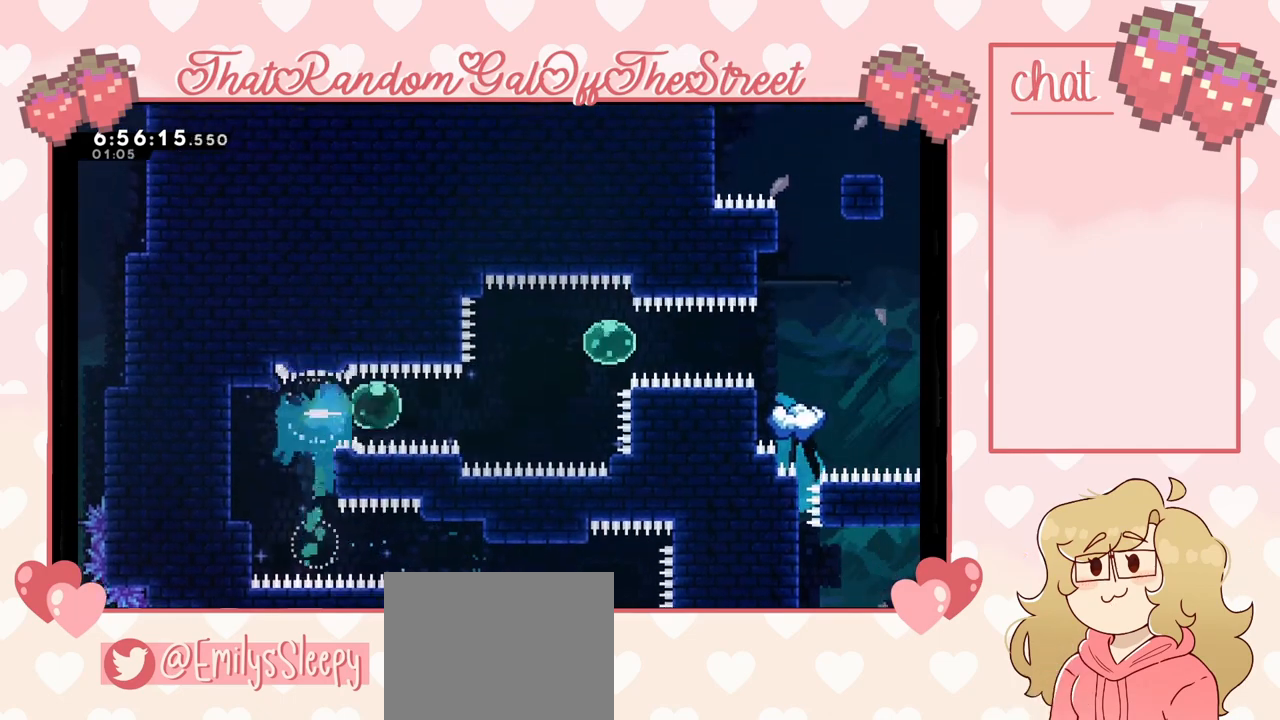
{"buttons": [], "left_stick": "up-right", "right_stick": "center", "events": [[233, "left_stick", "up-right"], [267, "X", "down"], [367, "X", "up"]]}
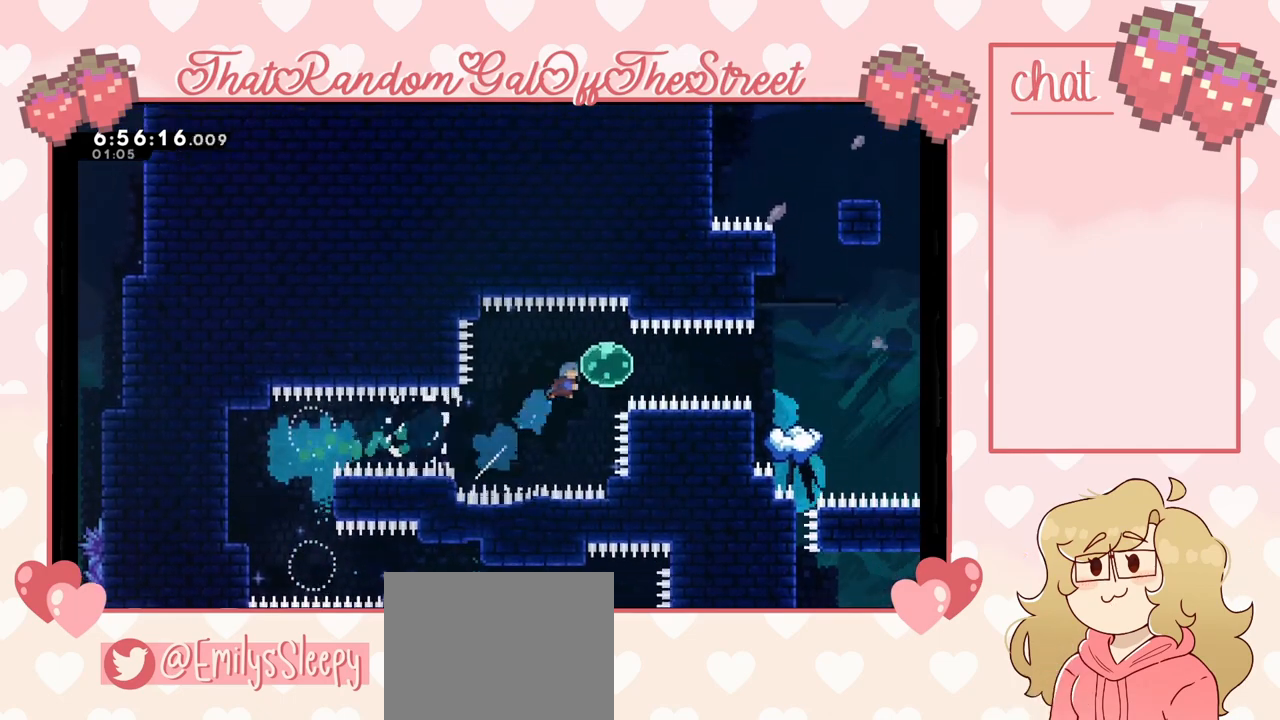
{"buttons": [], "left_stick": "right", "right_stick": "center", "events": [[133, "left_stick", "right"]]}
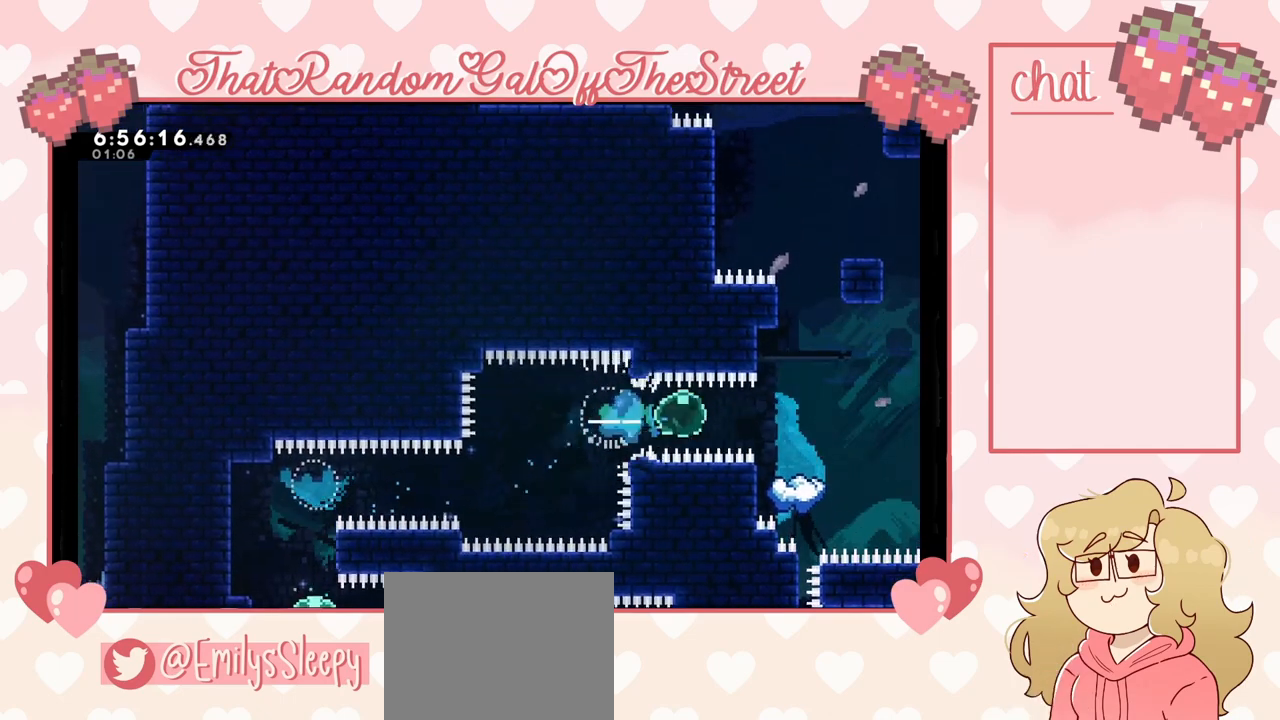
{"buttons": [], "left_stick": "center", "right_stick": "center", "events": [[233, "left_stick", "center"]]}
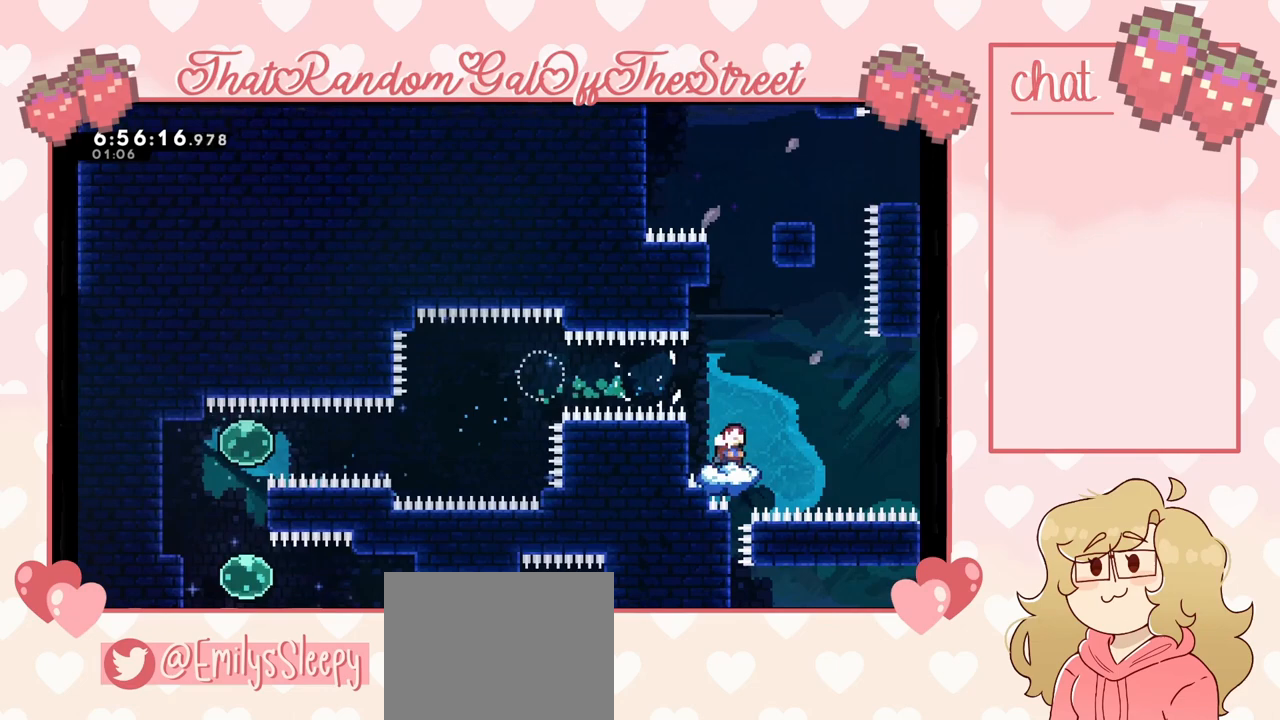
{"buttons": [], "left_stick": "up", "right_stick": "center", "events": [[167, "A", "down"], [467, "A", "up"], [467, "left_stick", "up"]]}
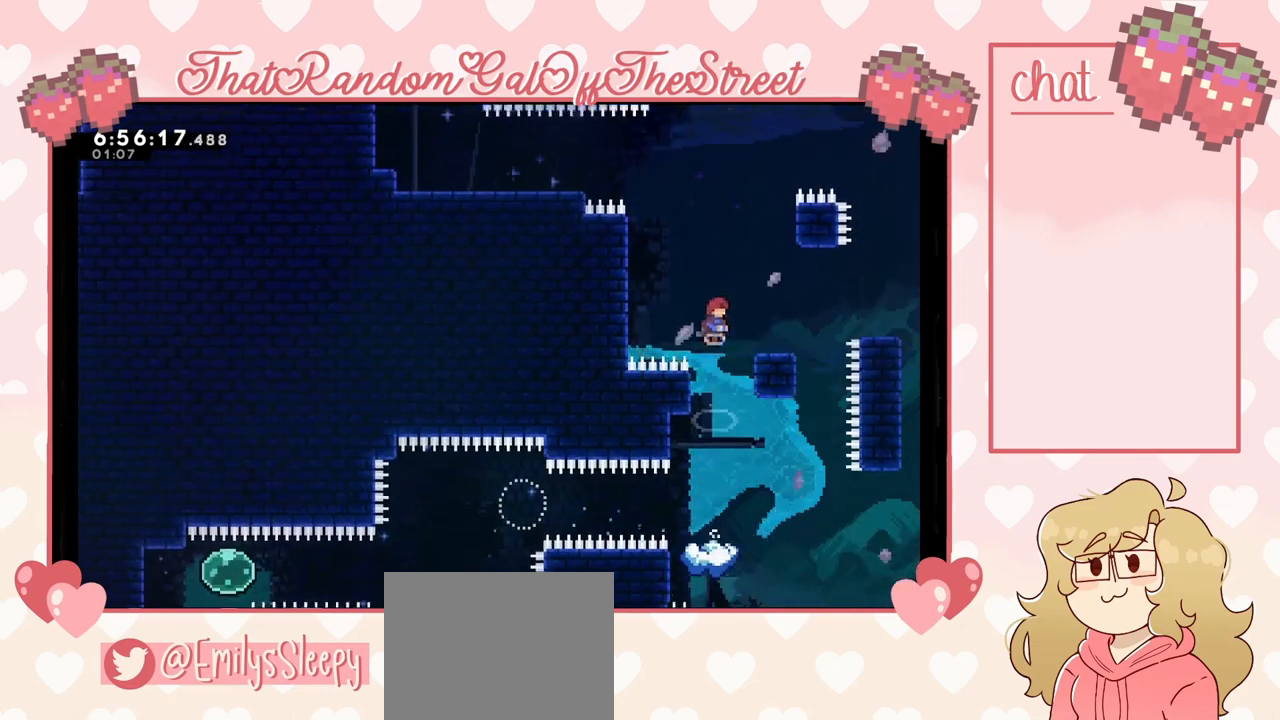
{"buttons": [], "left_stick": "left", "right_stick": "center", "events": [[33, "X", "down"], [167, "X", "up"], [167, "left_stick", "center"], [300, "left_stick", "left"]]}
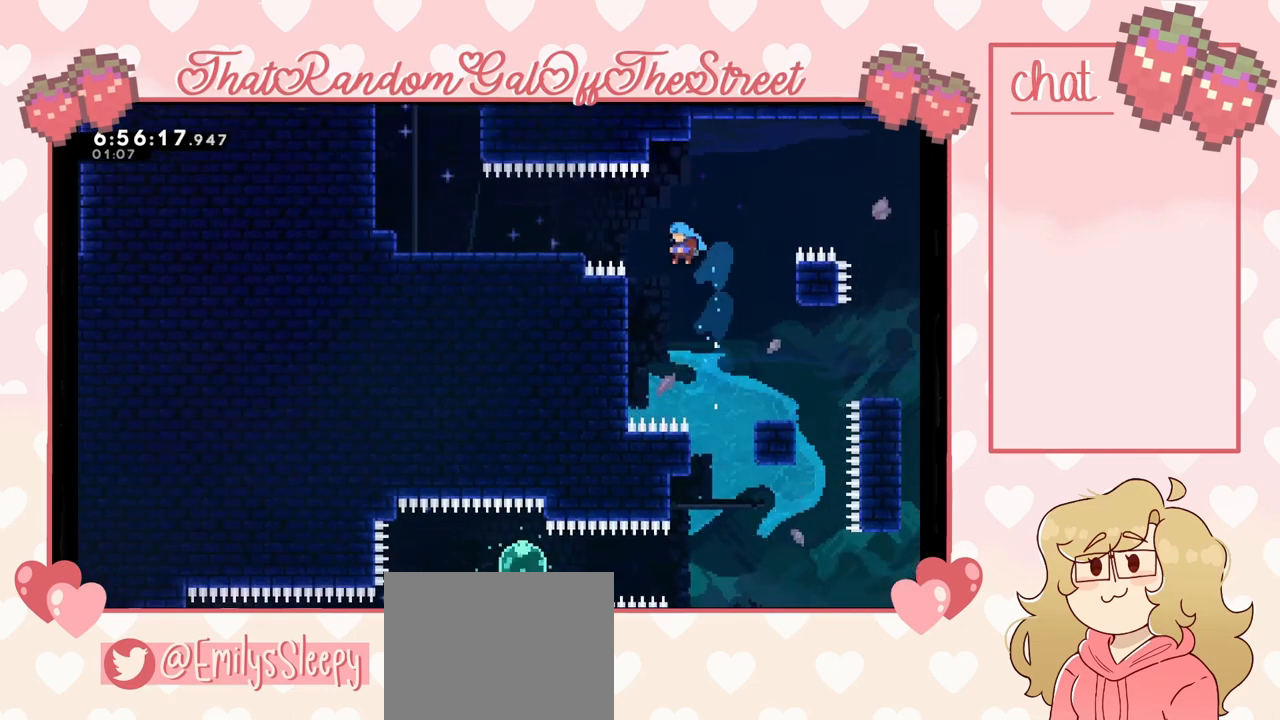
{"buttons": ["A"], "left_stick": "up-left", "right_stick": "center", "events": [[100, "L2", "down"], [100, "left_stick", "up-left"], [367, "A", "down"], [500, "L2", "up"]]}
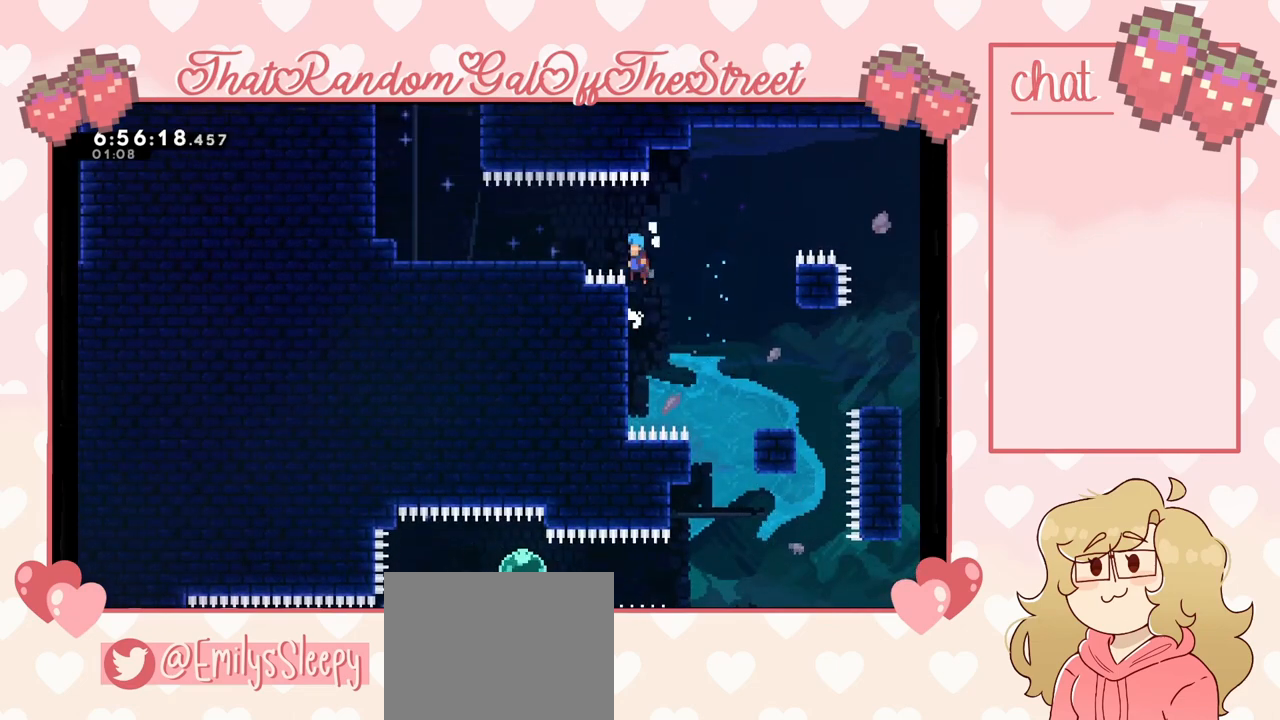
{"buttons": [], "left_stick": "up-left", "right_stick": "center", "events": [[367, "A", "up"]]}
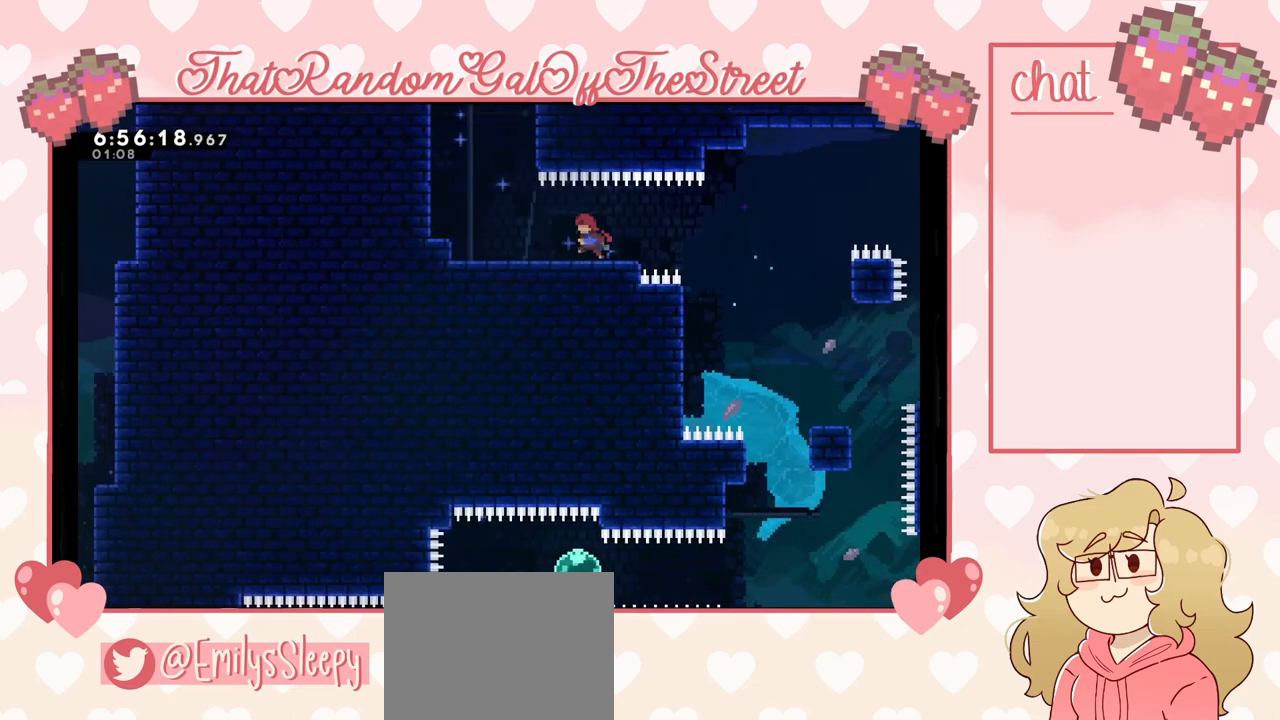
{"buttons": ["X"], "left_stick": "up", "right_stick": "center", "events": [[200, "A", "down"], [400, "A", "up"], [467, "X", "down"], [467, "left_stick", "up"]]}
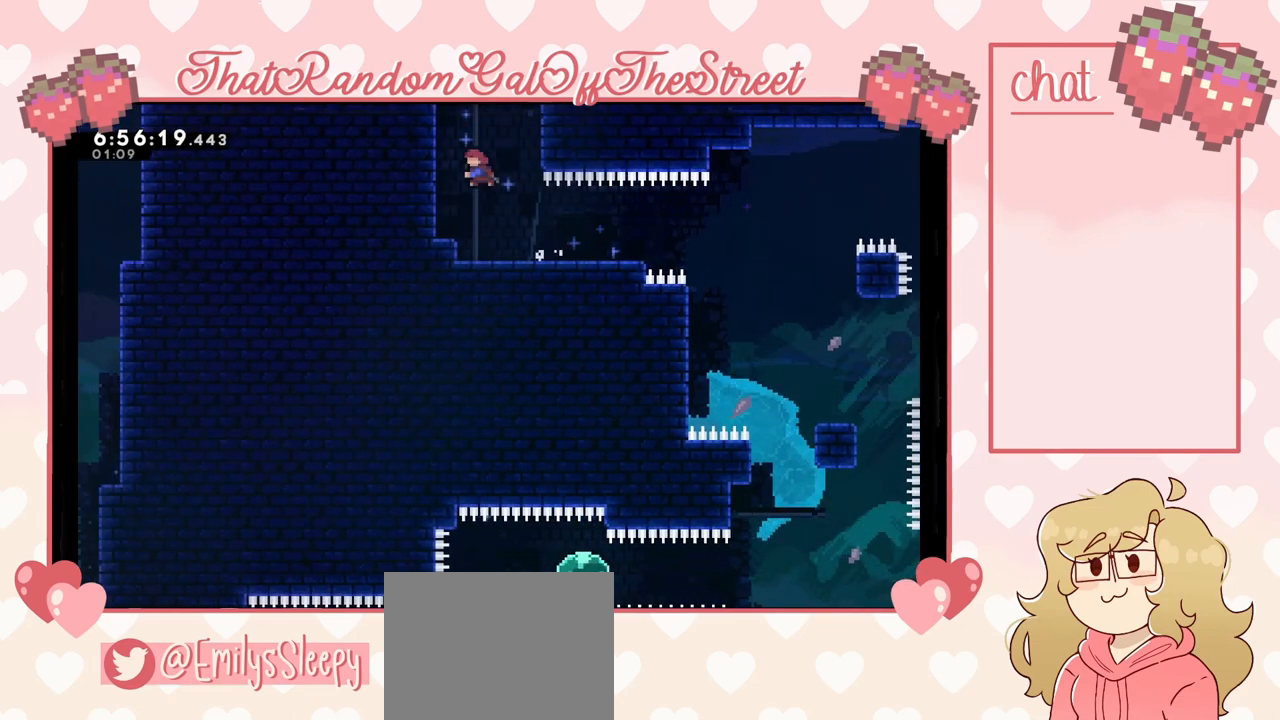
{"buttons": ["X"], "left_stick": "center", "right_stick": "center", "events": [[433, "left_stick", "center"]]}
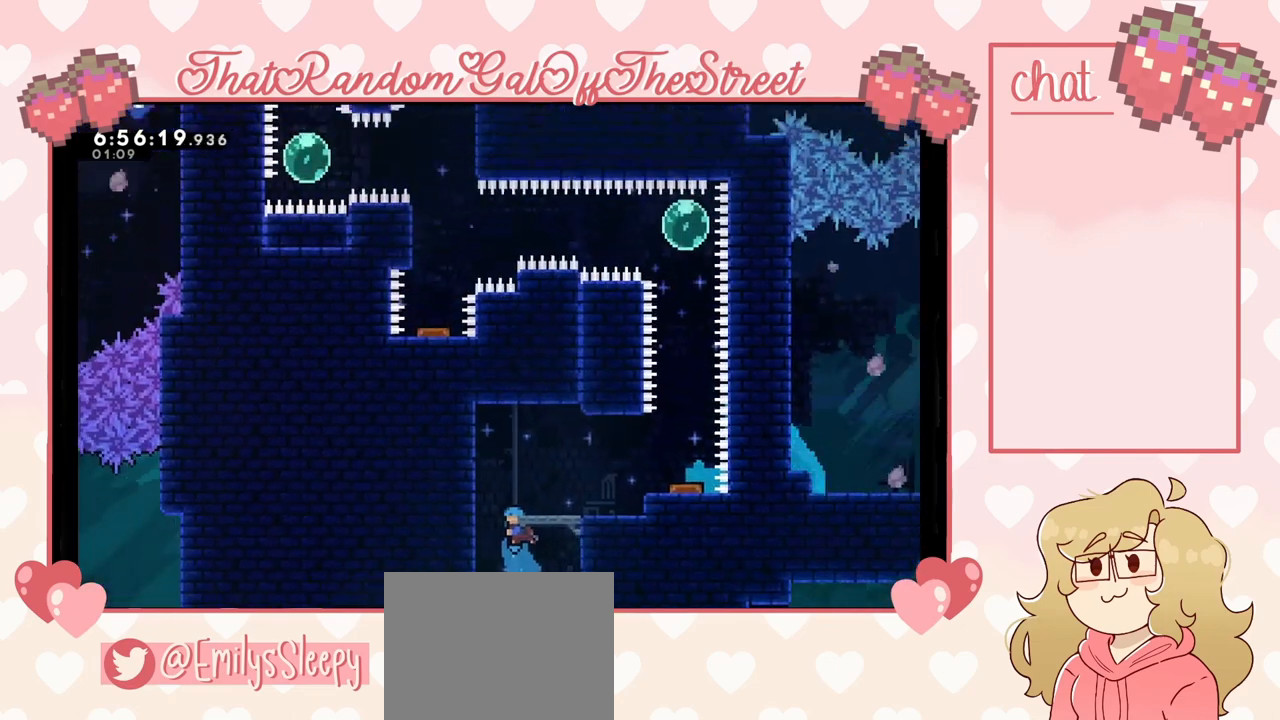
{"buttons": ["X"], "left_stick": "right", "right_stick": "center", "events": [[367, "left_stick", "right"]]}
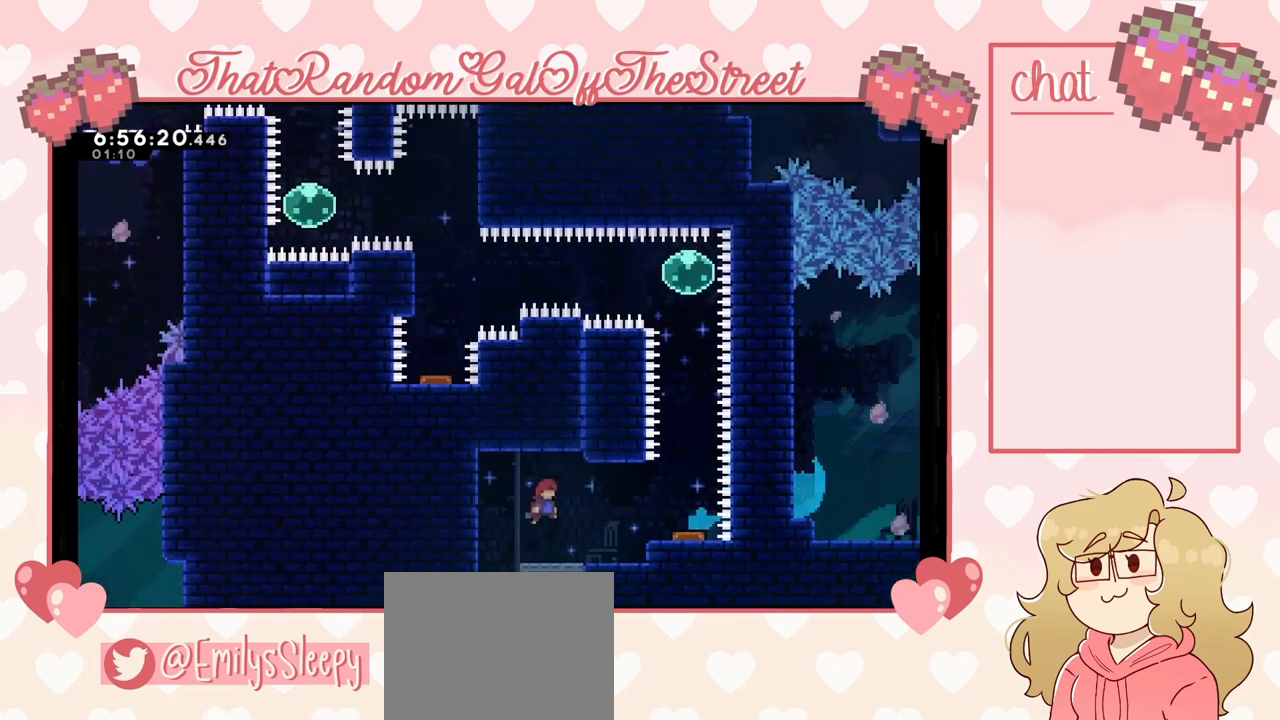
{"buttons": [], "left_stick": "right", "right_stick": "center", "events": [[33, "X", "up"], [200, "left_stick", "center"], [367, "left_stick", "right"]]}
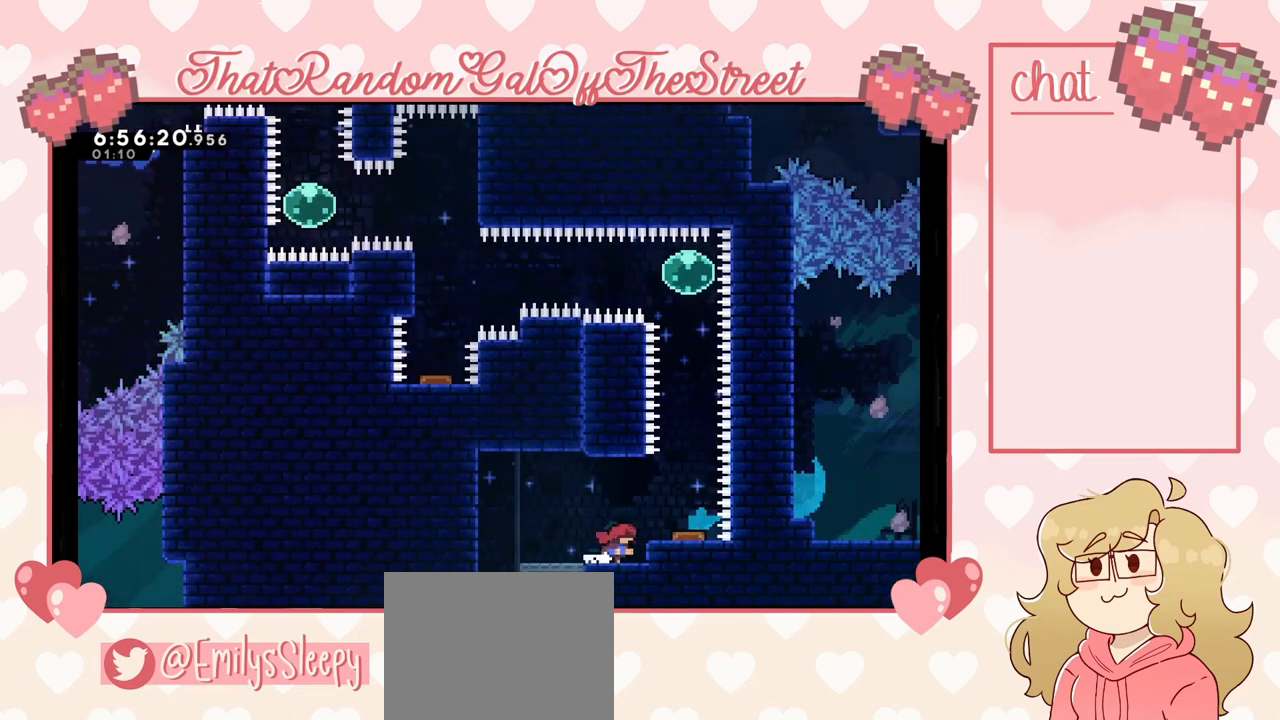
{"buttons": [], "left_stick": "right", "right_stick": "center", "events": [[100, "left_stick", "center"], [333, "A", "down"], [367, "left_stick", "right"], [400, "A", "up"]]}
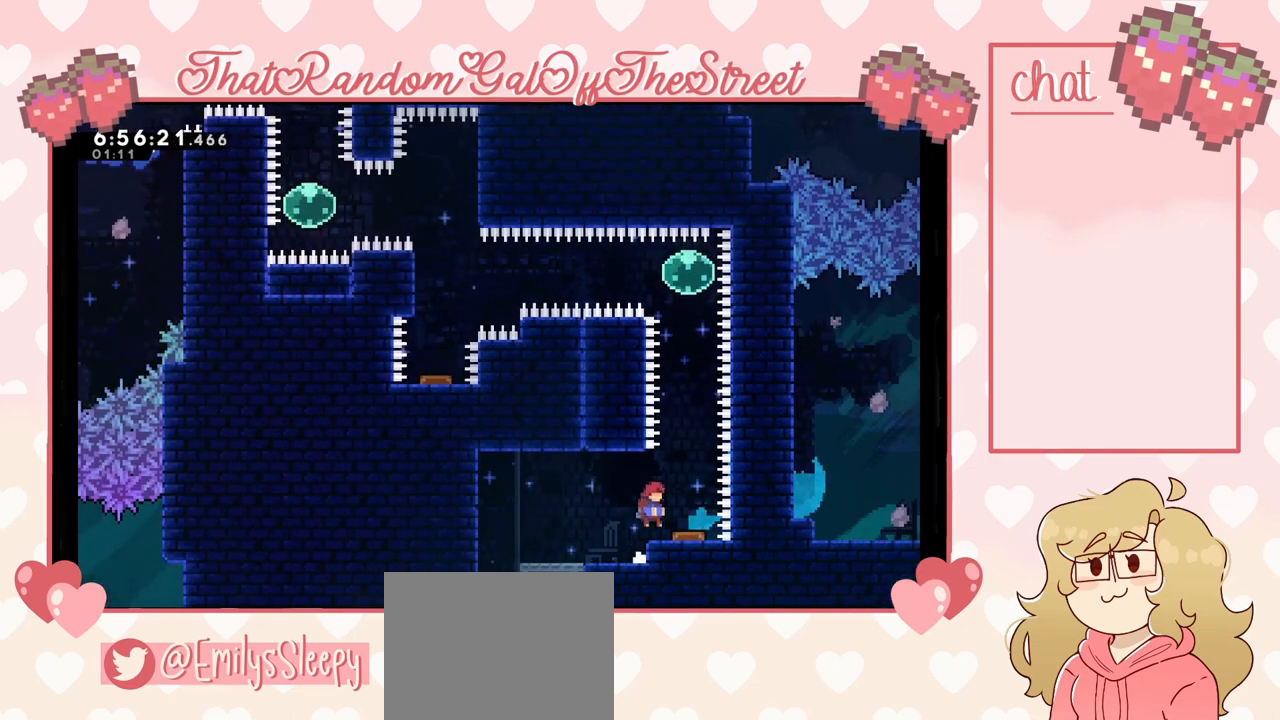
{"buttons": ["X"], "left_stick": "up", "right_stick": "center", "events": [[200, "left_stick", "center"], [400, "left_stick", "up"], [433, "X", "down"]]}